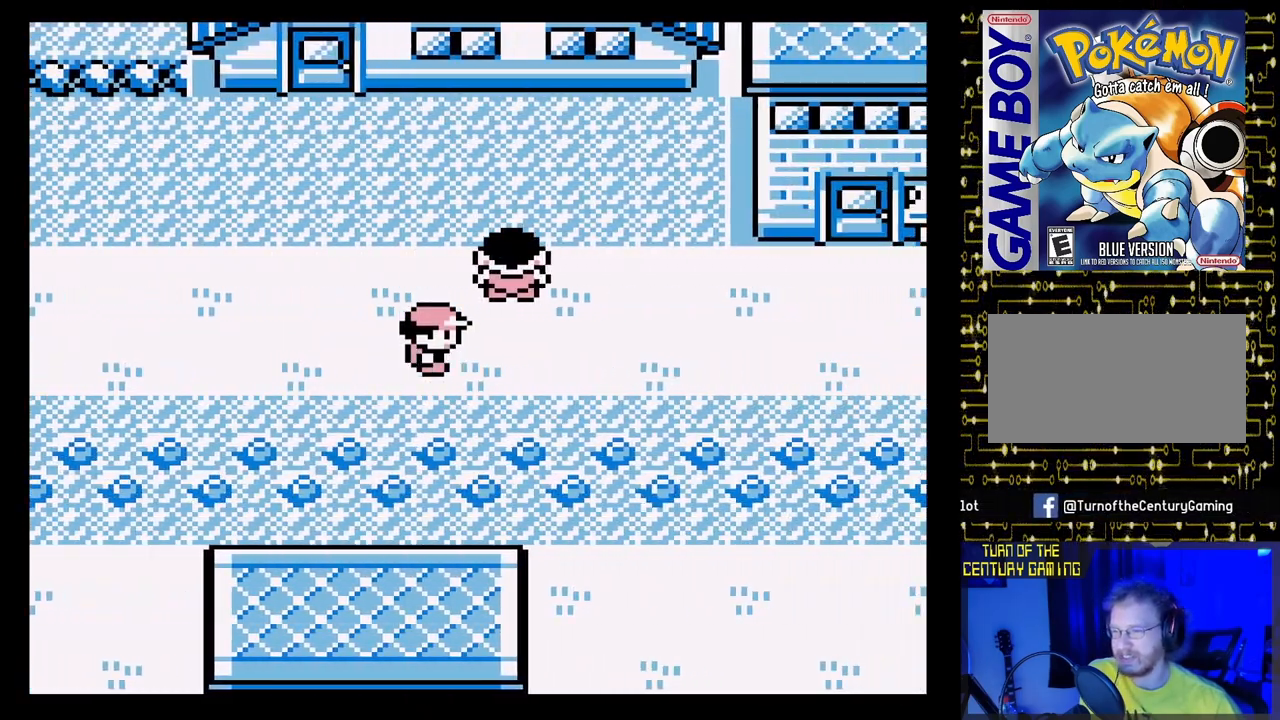
Gameplay with a controller (Nintendo layout); each line is a JSON object with the inputs held at the frame after it. "events" lists button and stick changes between this image and that frame as [ms after this image, input, new state], when the widget could be followed in between. Not read: L3 R3.
{"buttons": ["DPAD_RIGHT"], "events": []}
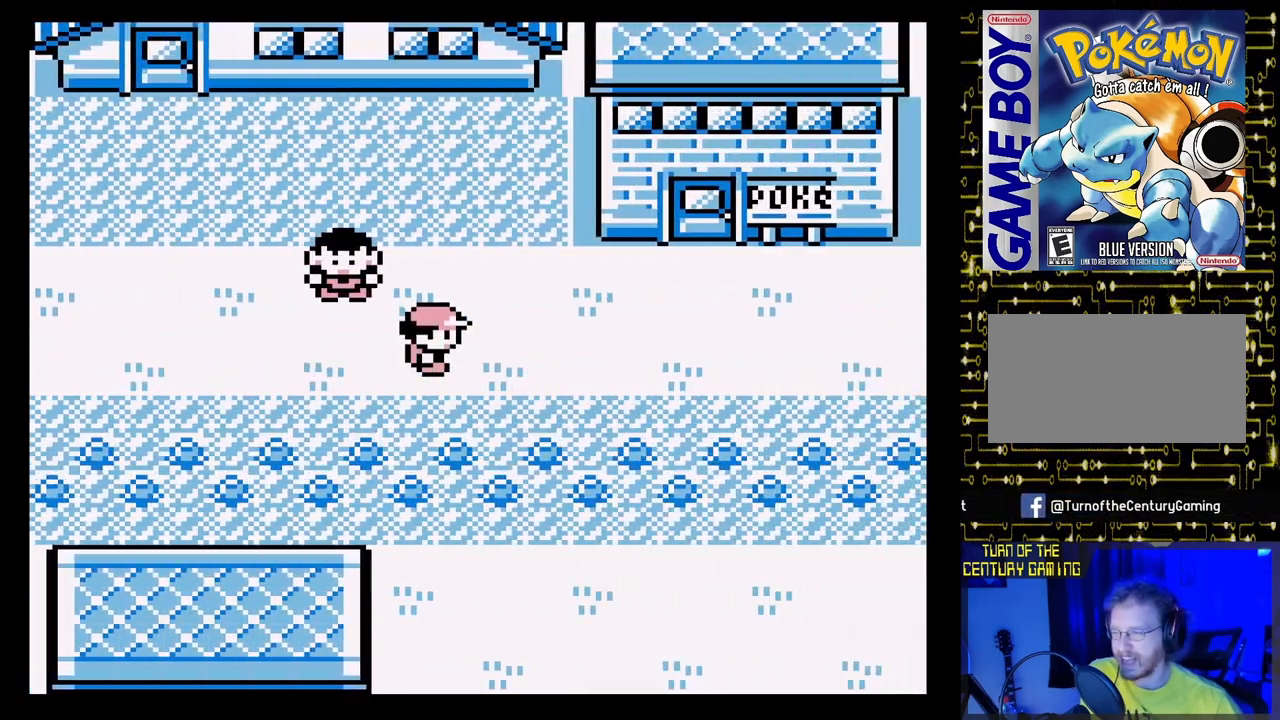
{"buttons": ["DPAD_RIGHT"], "events": []}
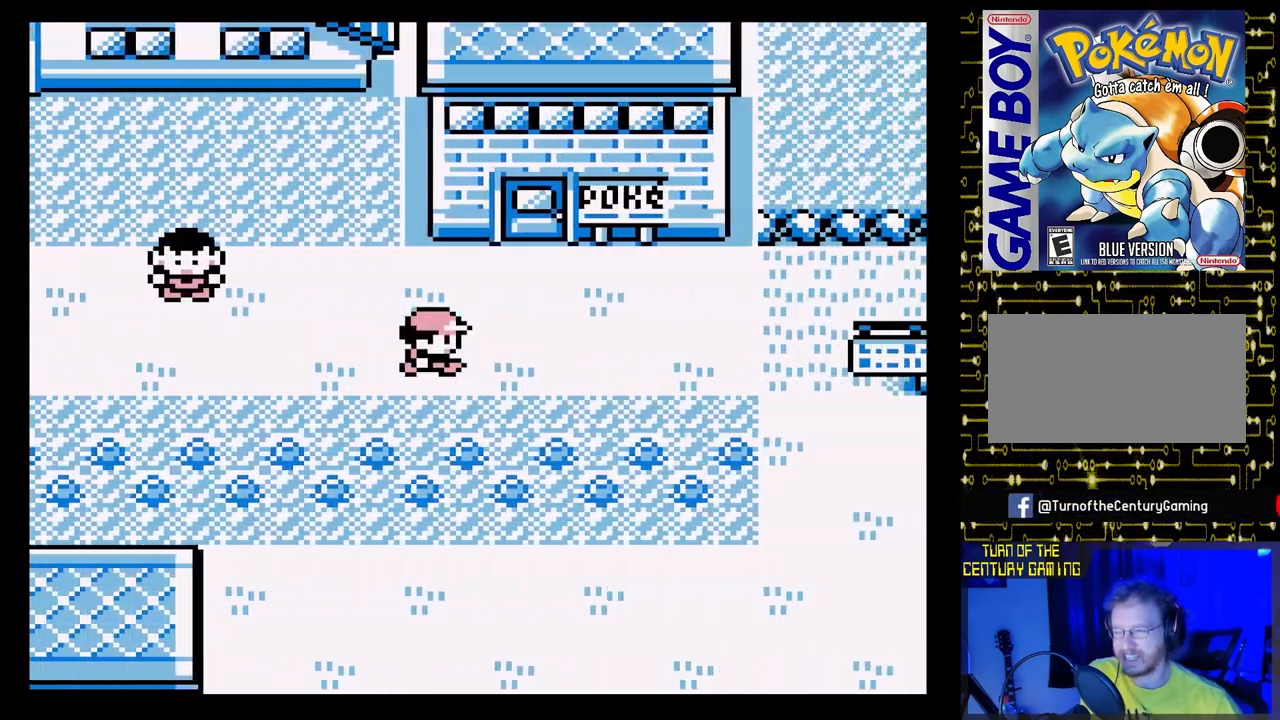
{"buttons": ["DPAD_UP"], "events": [[233, "DPAD_UP", "down"], [400, "DPAD_RIGHT", "up"]]}
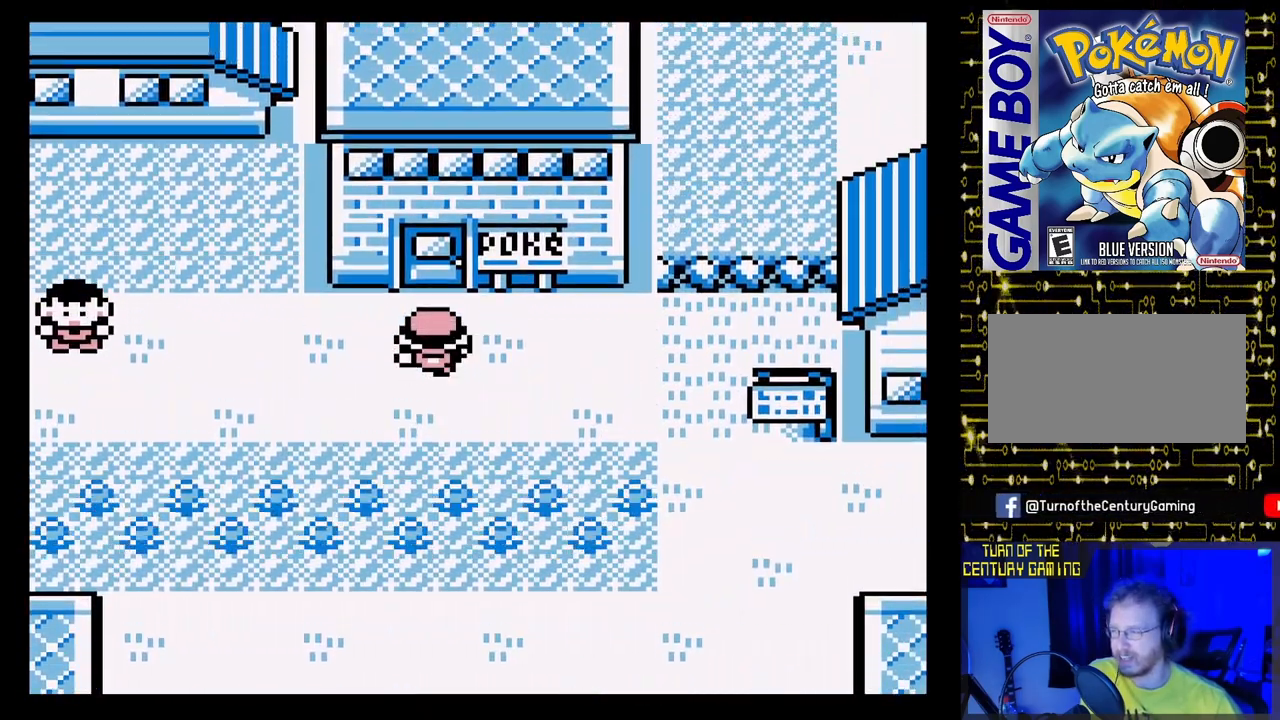
{"buttons": ["DPAD_UP"], "events": []}
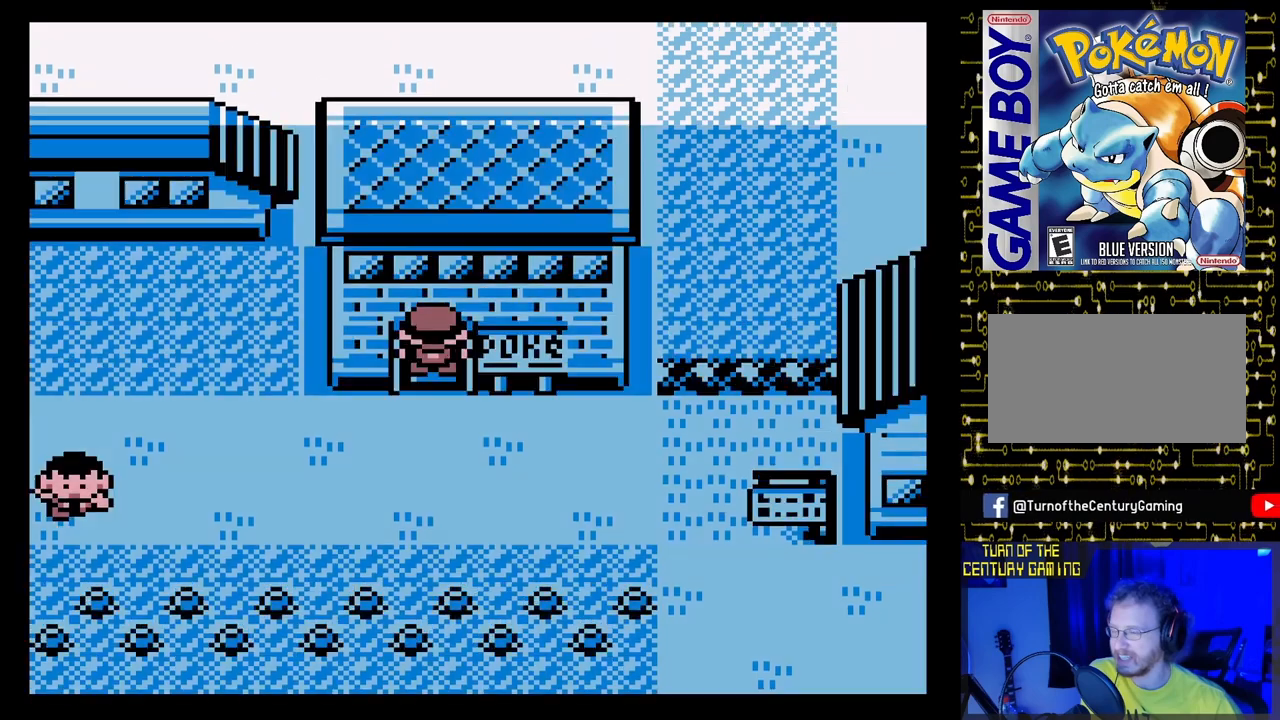
{"buttons": [], "events": [[33, "DPAD_UP", "up"]]}
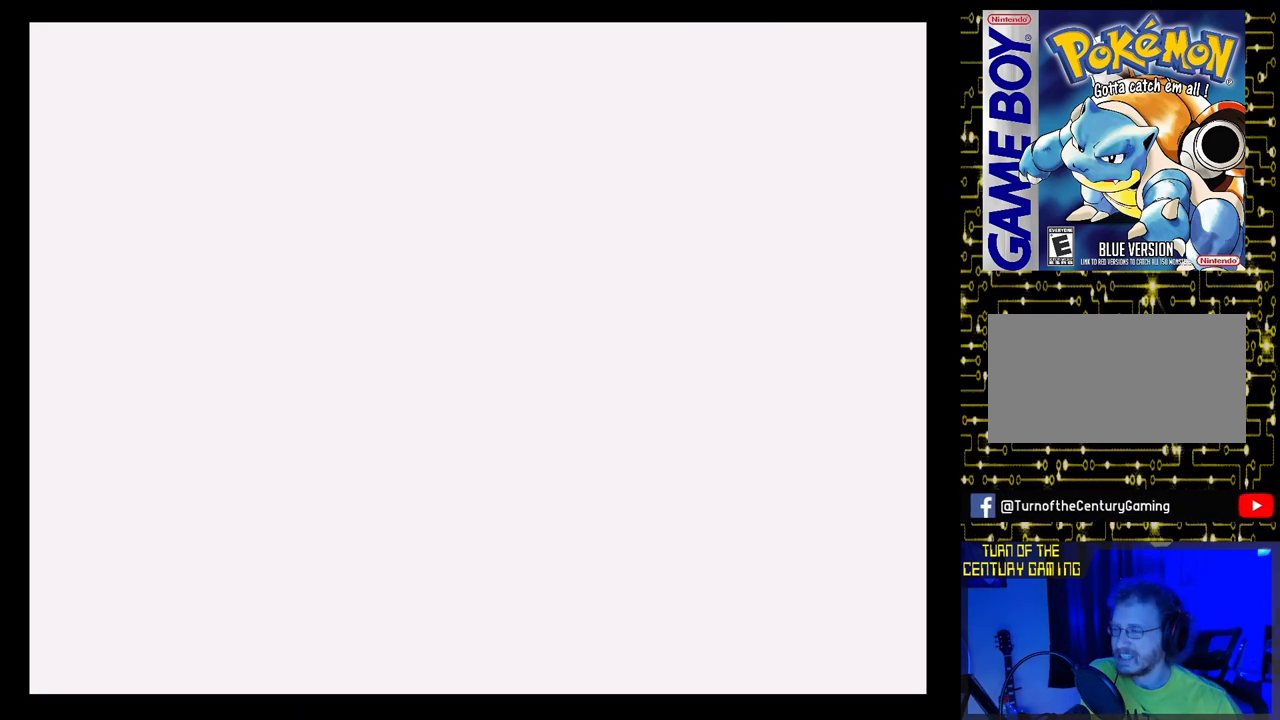
{"buttons": ["DPAD_UP"], "events": [[67, "DPAD_UP", "down"]]}
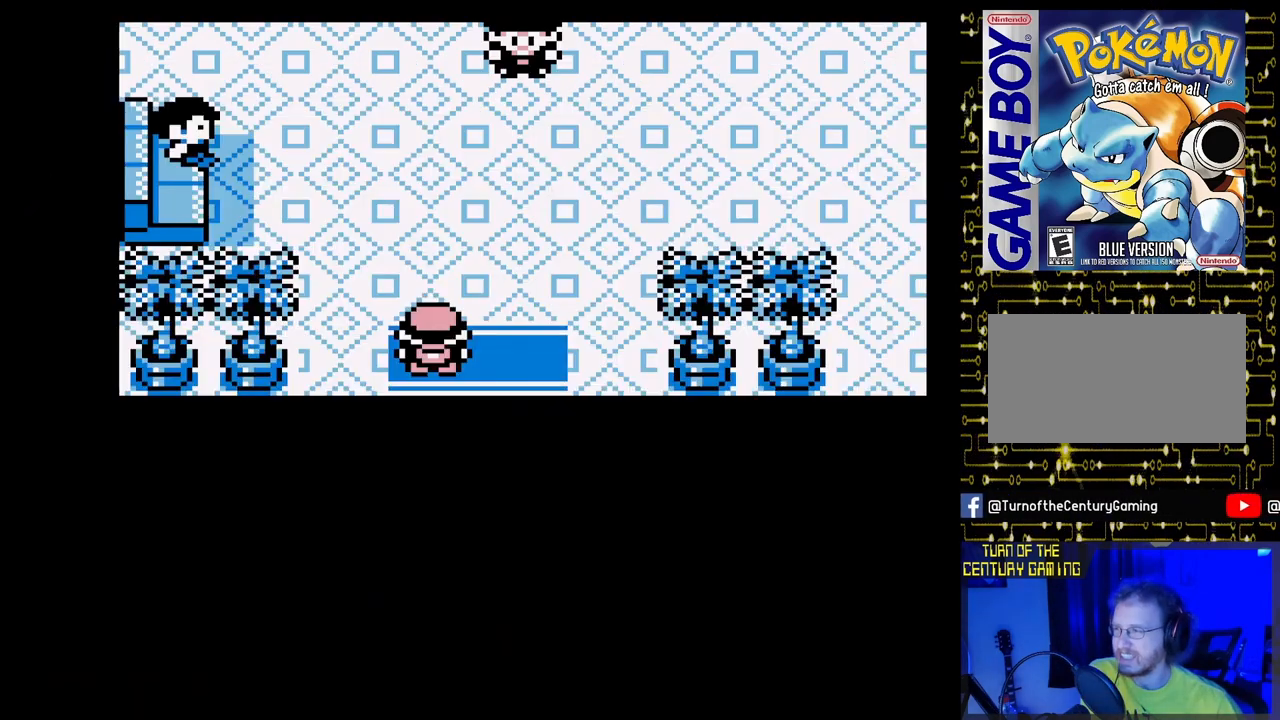
{"buttons": ["DPAD_UP"], "events": []}
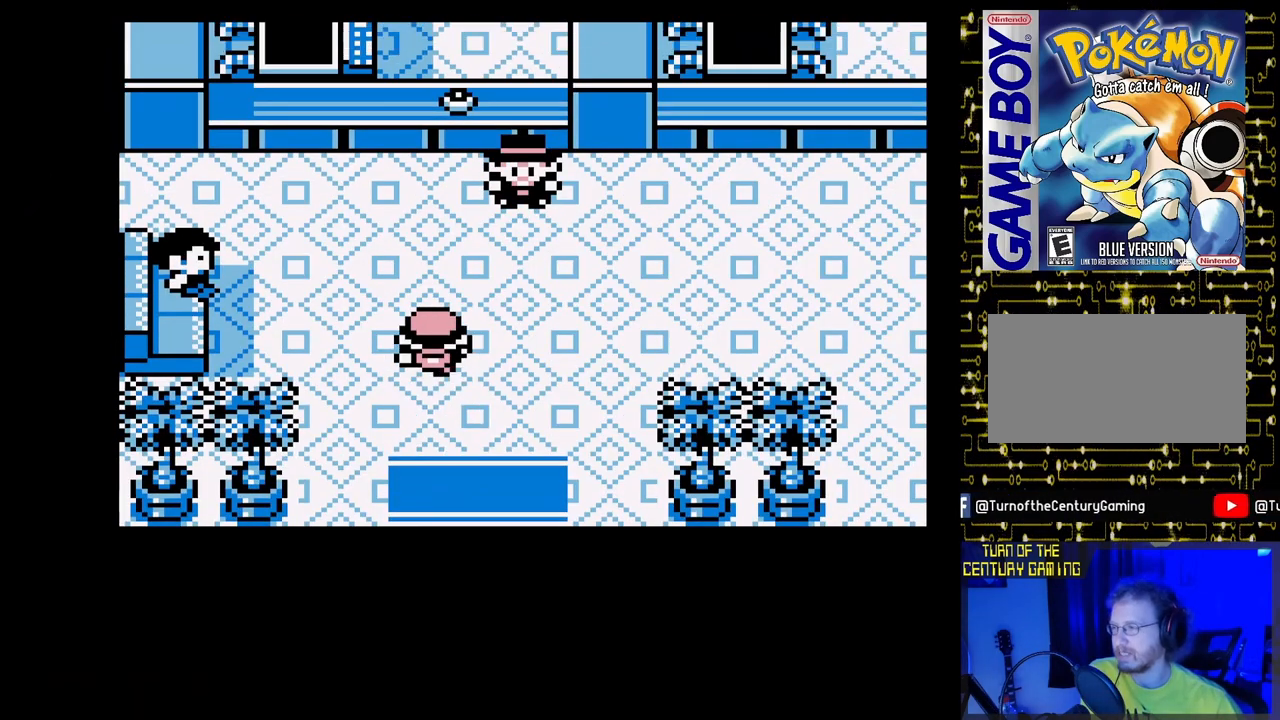
{"buttons": ["DPAD_UP"], "events": []}
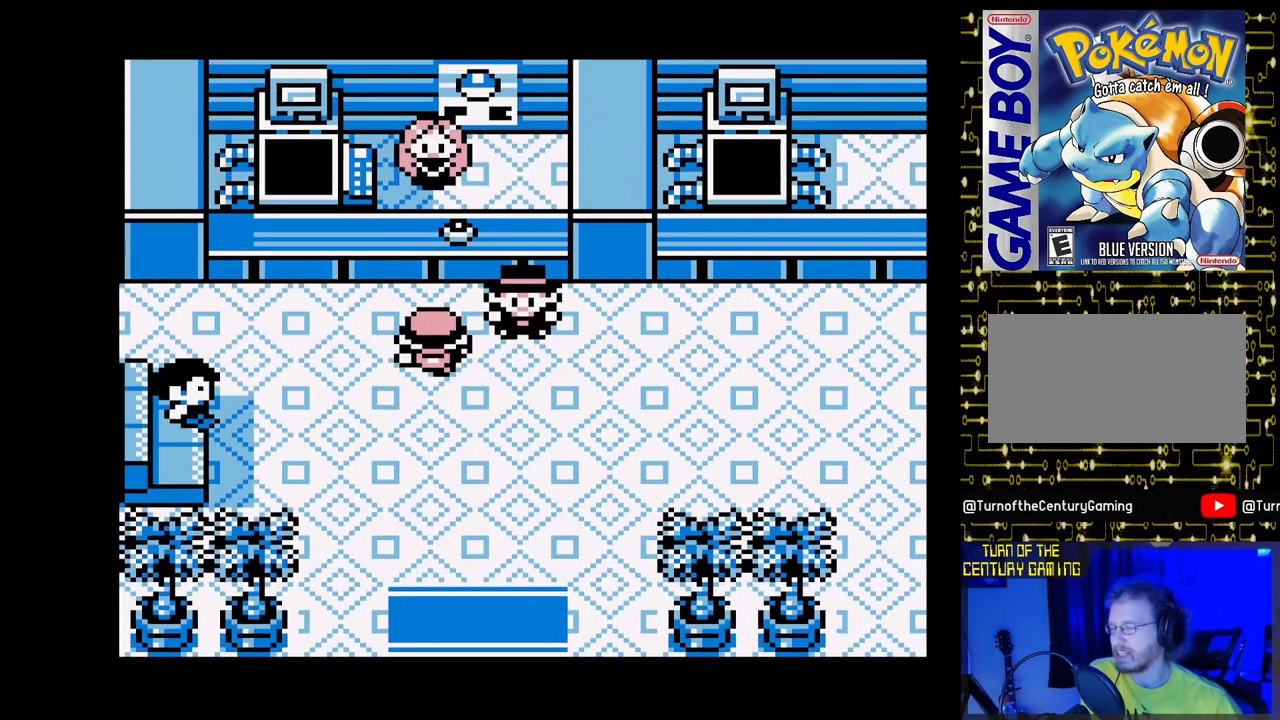
{"buttons": [], "events": [[133, "DPAD_UP", "up"]]}
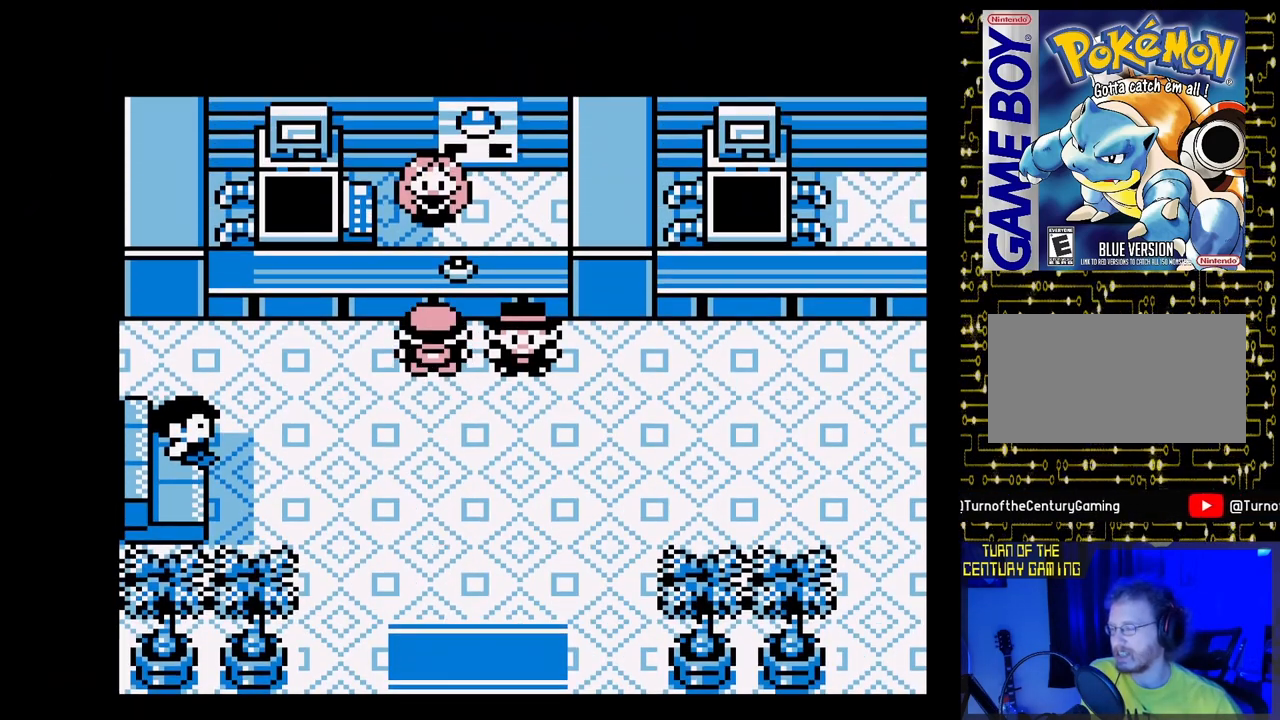
{"buttons": ["A"], "events": [[317, "A", "down"]]}
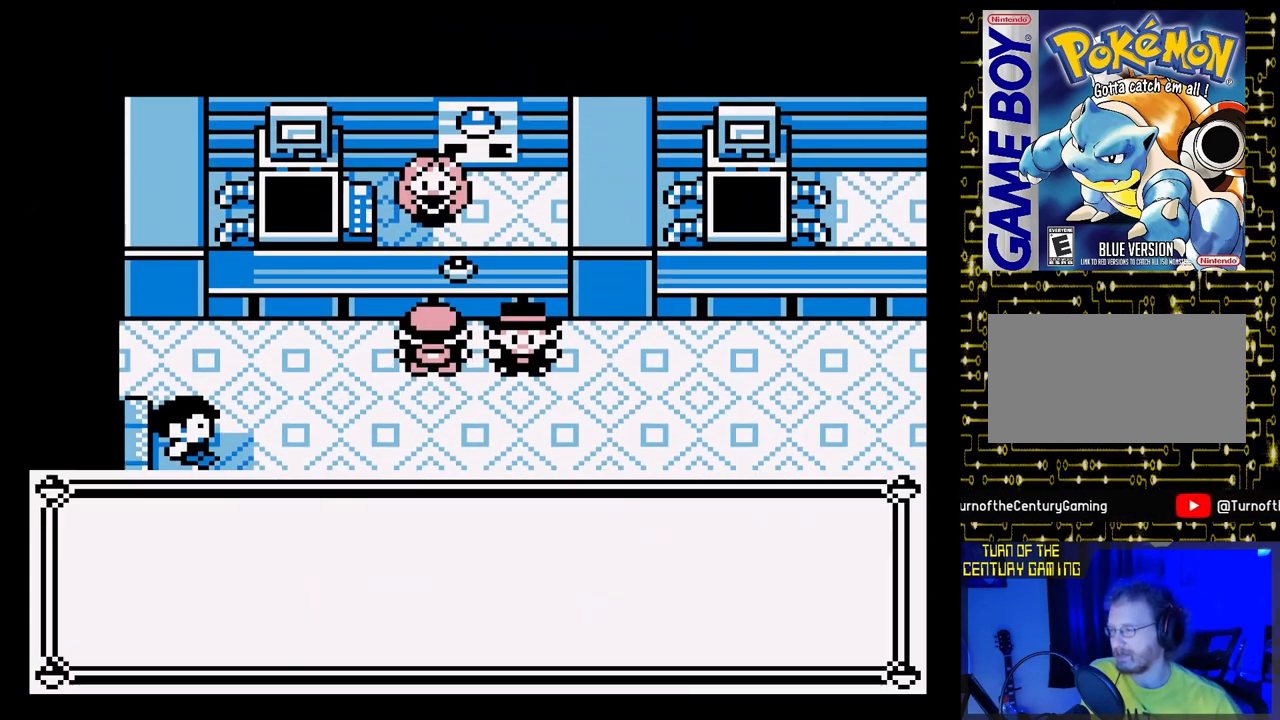
{"buttons": ["A"], "events": [[33, "A", "up"], [183, "A", "down"], [300, "A", "up"], [400, "A", "down"]]}
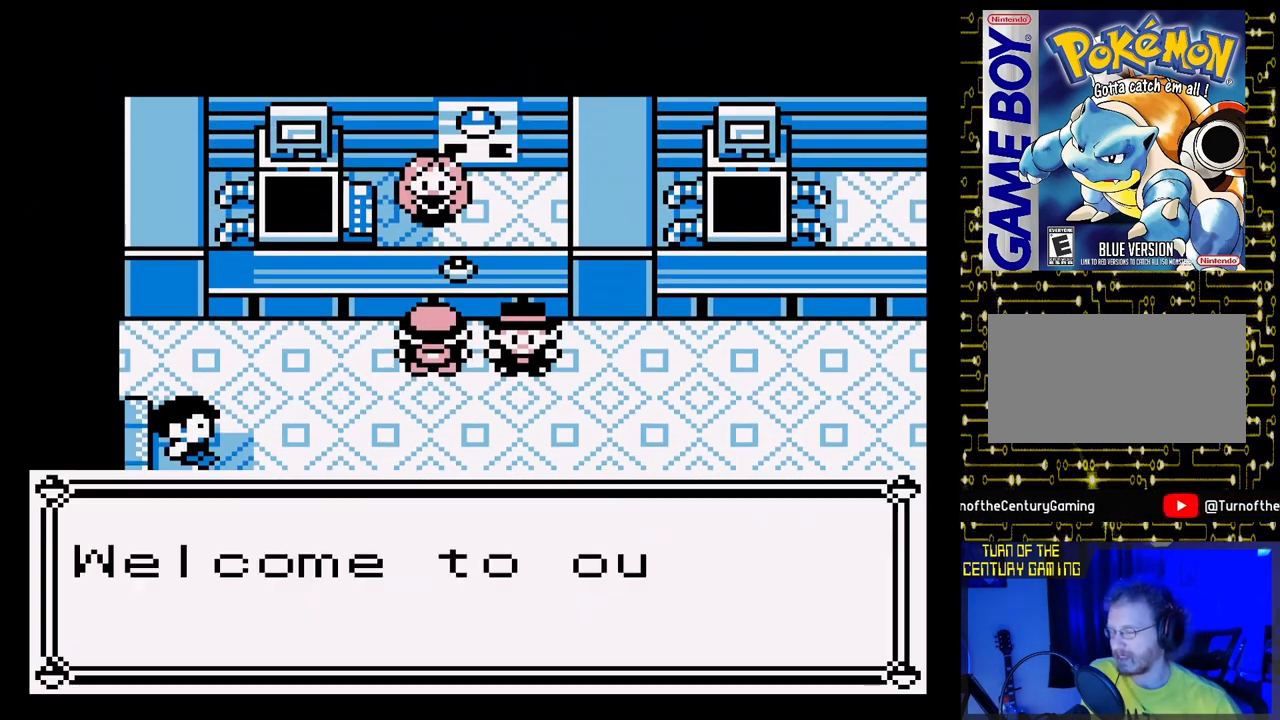
{"buttons": [], "events": [[17, "A", "up"], [117, "A", "down"], [233, "A", "up"], [317, "A", "down"], [433, "A", "up"]]}
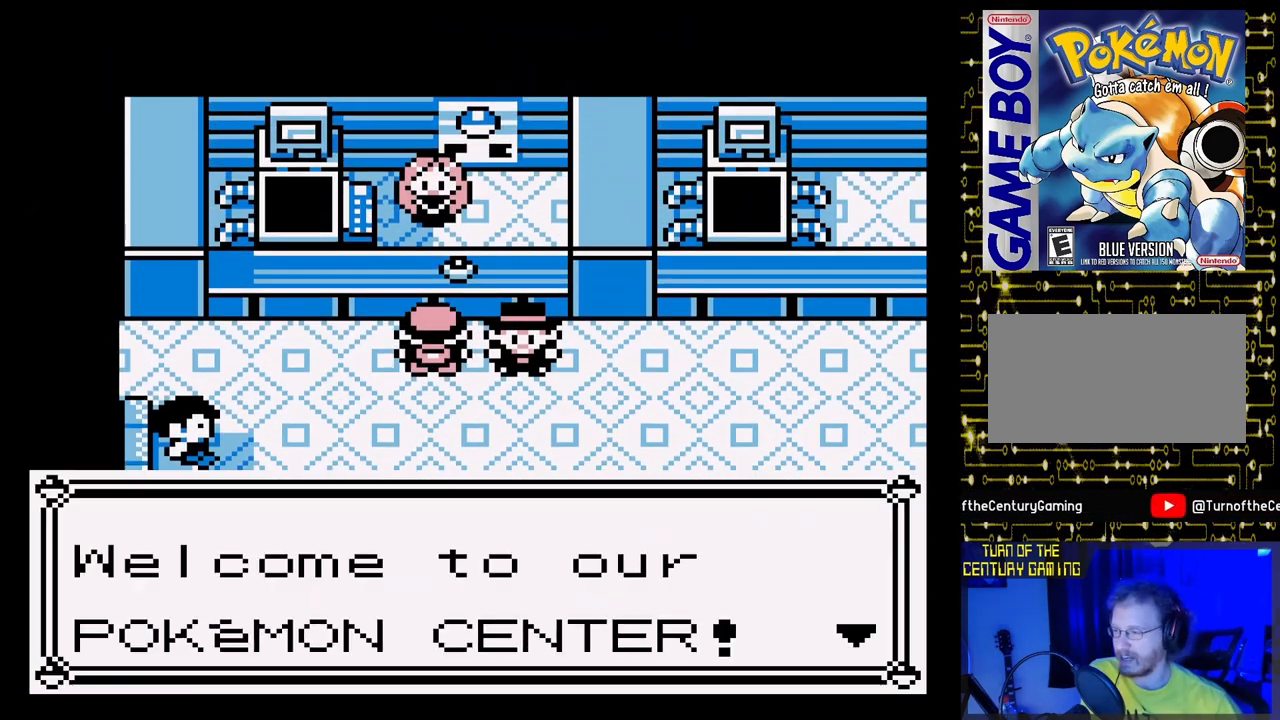
{"buttons": ["A"], "events": [[50, "A", "down"], [167, "A", "up"], [267, "A", "down"], [383, "A", "up"], [467, "A", "down"]]}
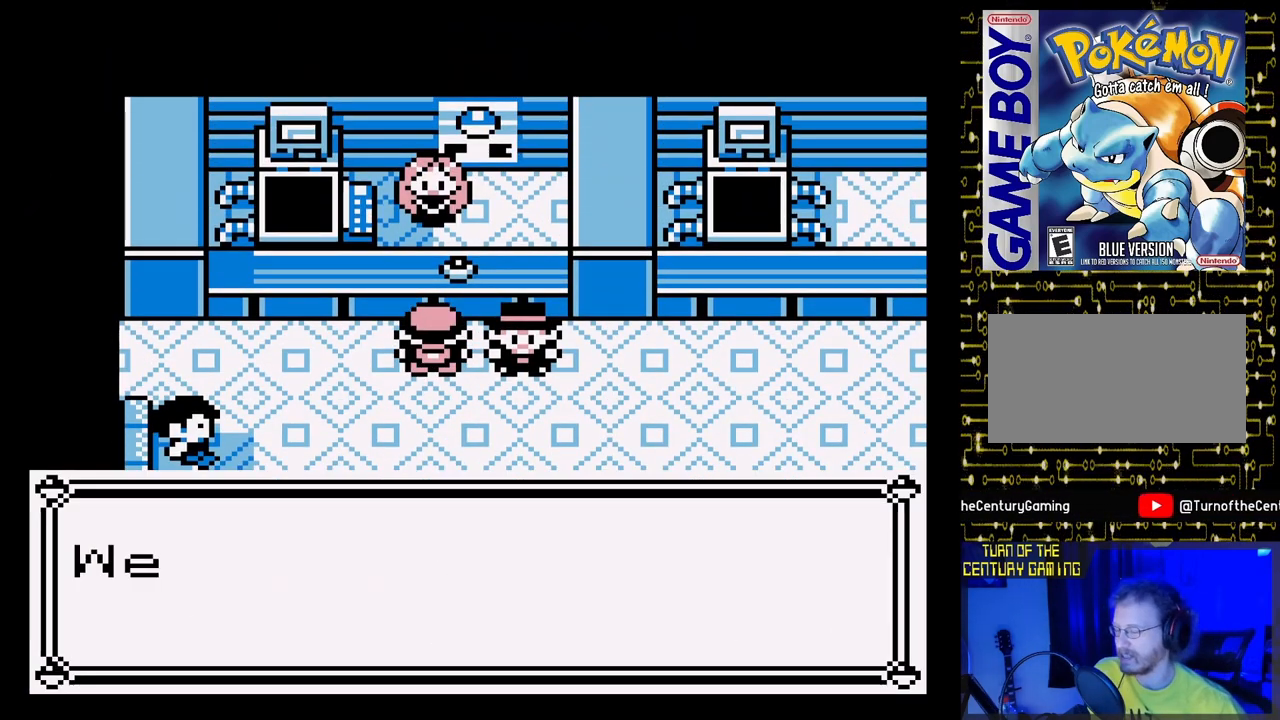
{"buttons": ["A"], "events": [[133, "A", "up"], [217, "A", "down"], [367, "A", "up"], [433, "A", "down"]]}
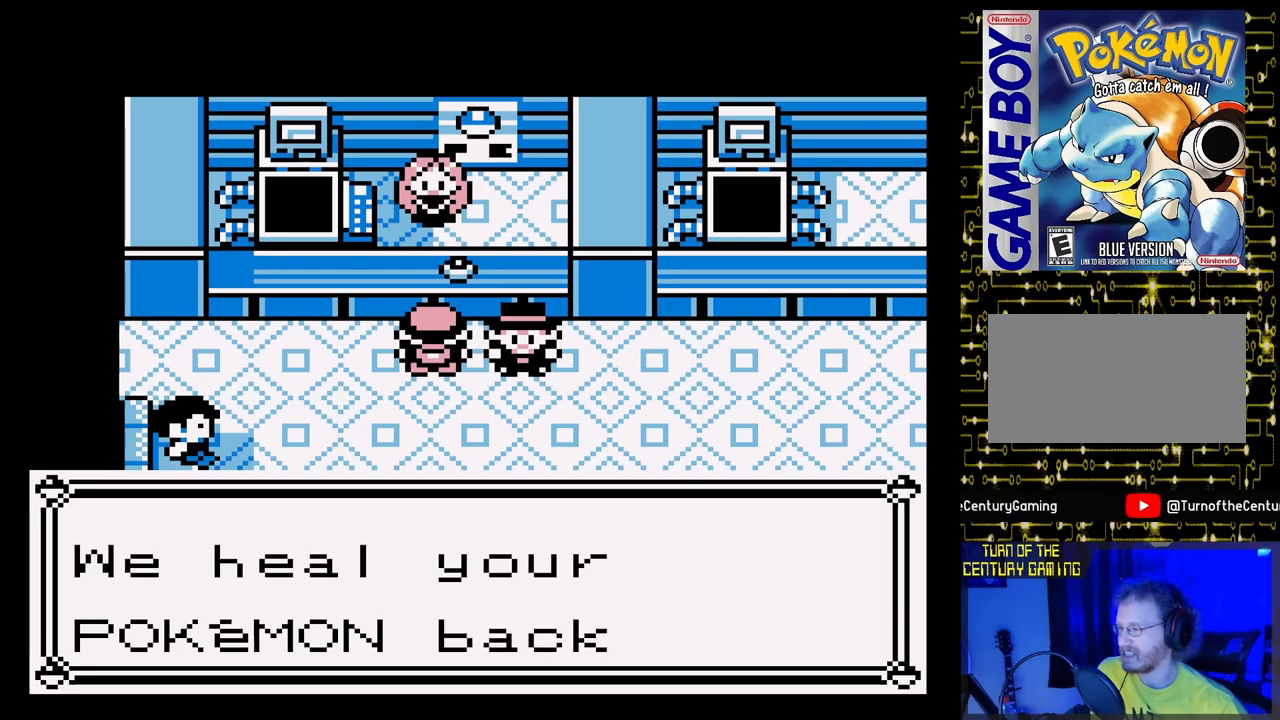
{"buttons": ["A"], "events": [[67, "A", "up"], [183, "A", "down"], [300, "A", "up"], [400, "A", "down"]]}
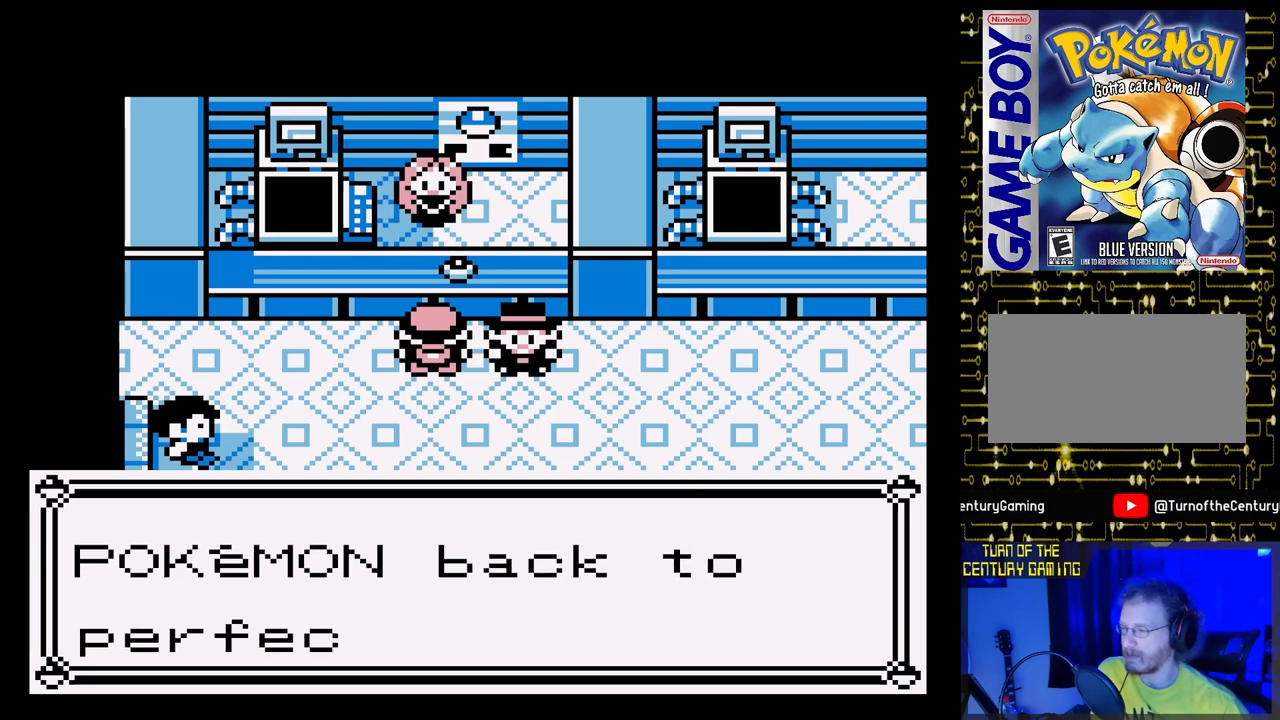
{"buttons": [], "events": [[33, "A", "up"], [133, "A", "down"], [183, "A", "up"]]}